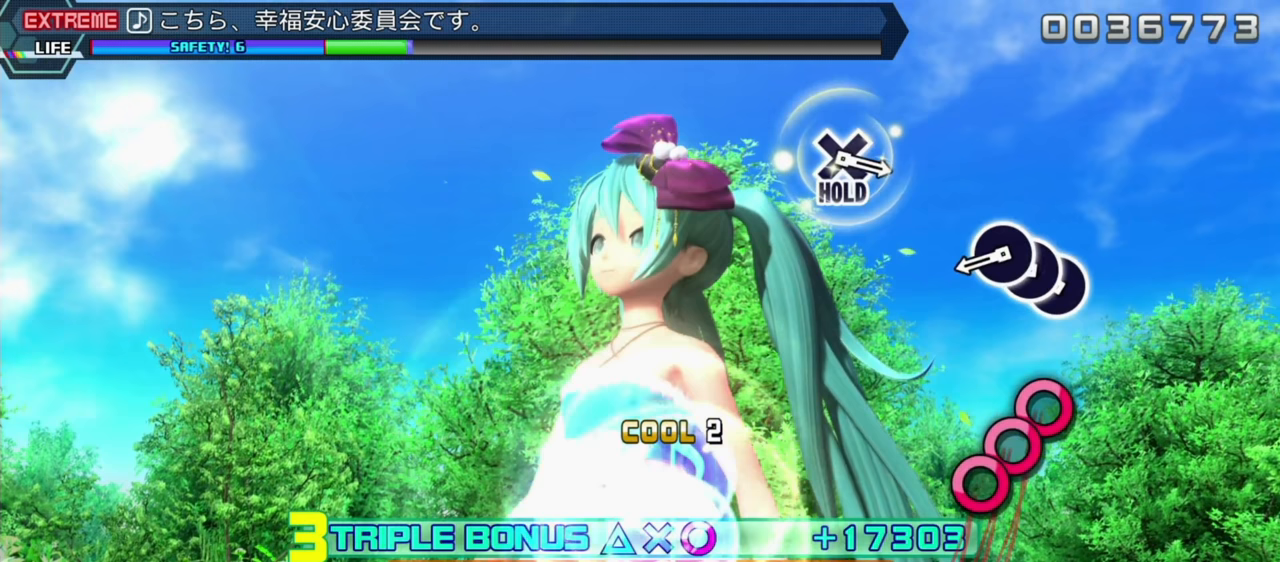
Gameplay with a controller (PlayStation layout); each line is a JSON object with the inputs held at the frame after it. "events" lists button and stick changes between this image and that frame as [ms after this image, input, new state], when the widget could be followed in between. Not read: L3 R3 right_stick.
{"buttons": ["L2"], "left_stick": "center", "events": []}
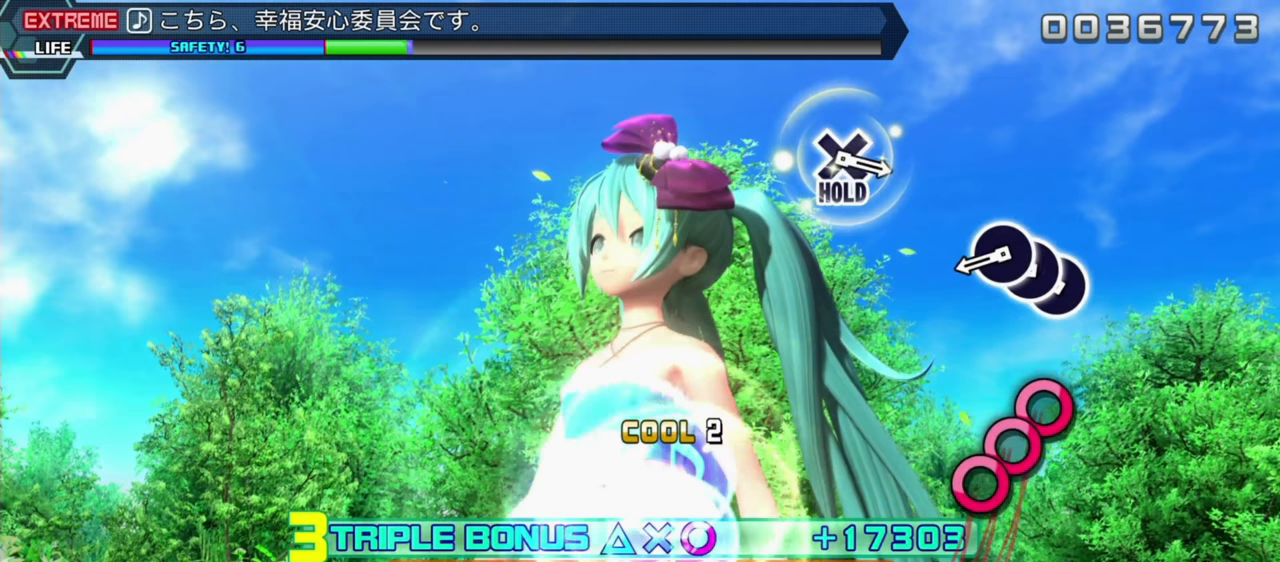
{"buttons": ["L2"], "left_stick": "center", "events": []}
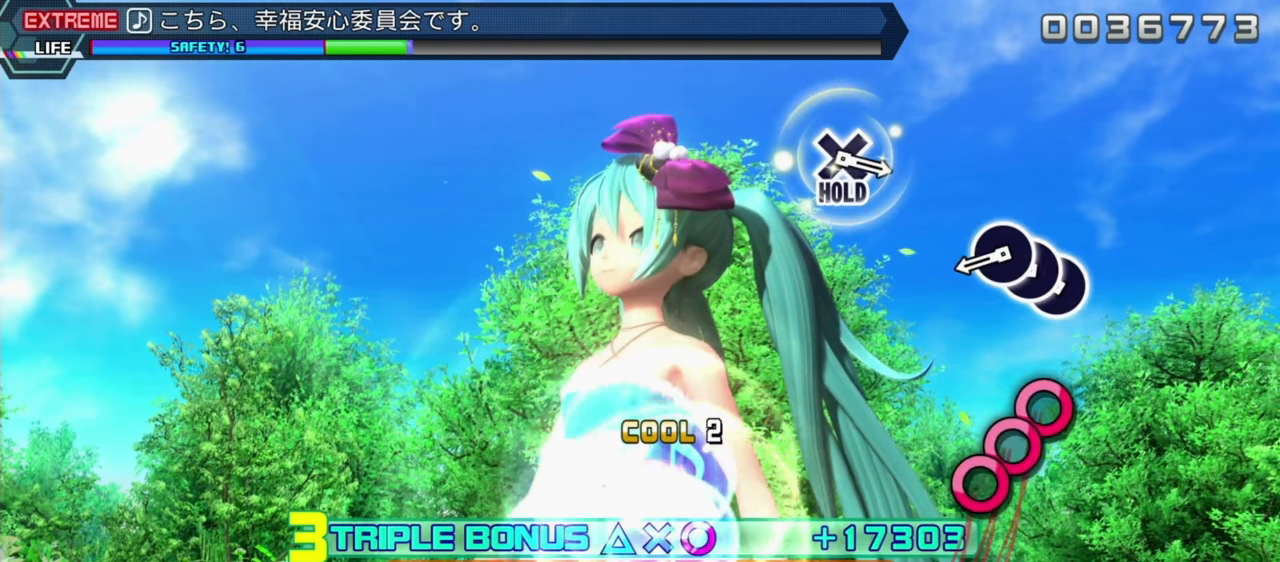
{"buttons": ["L2"], "left_stick": "center", "events": []}
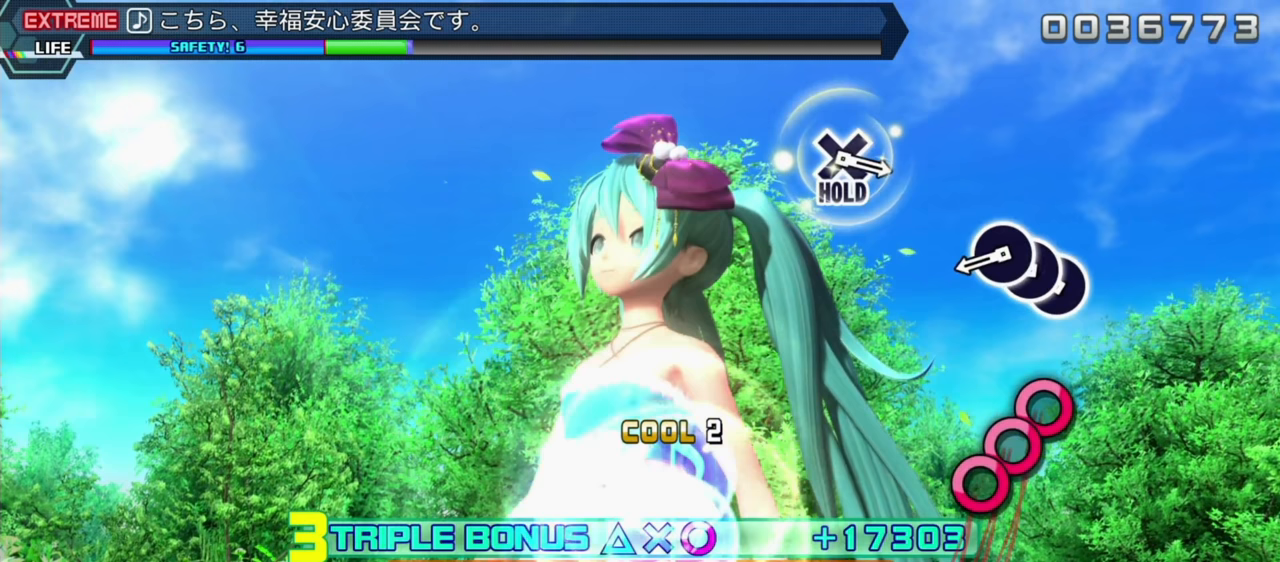
{"buttons": ["L2"], "left_stick": "center", "events": []}
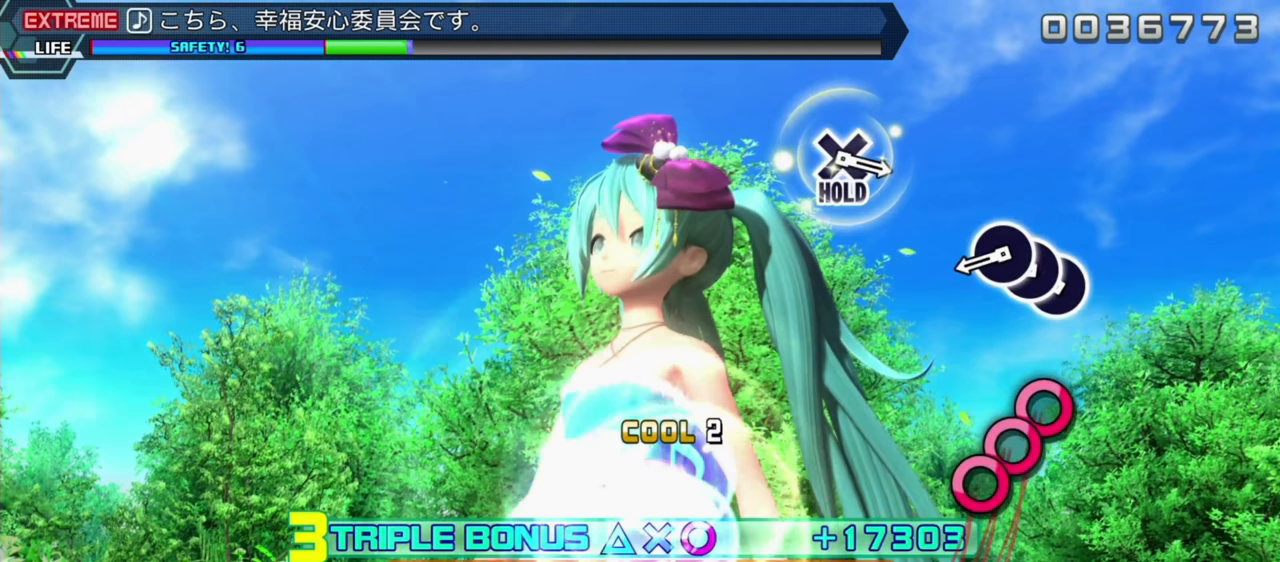
{"buttons": ["L2"], "left_stick": "center", "events": []}
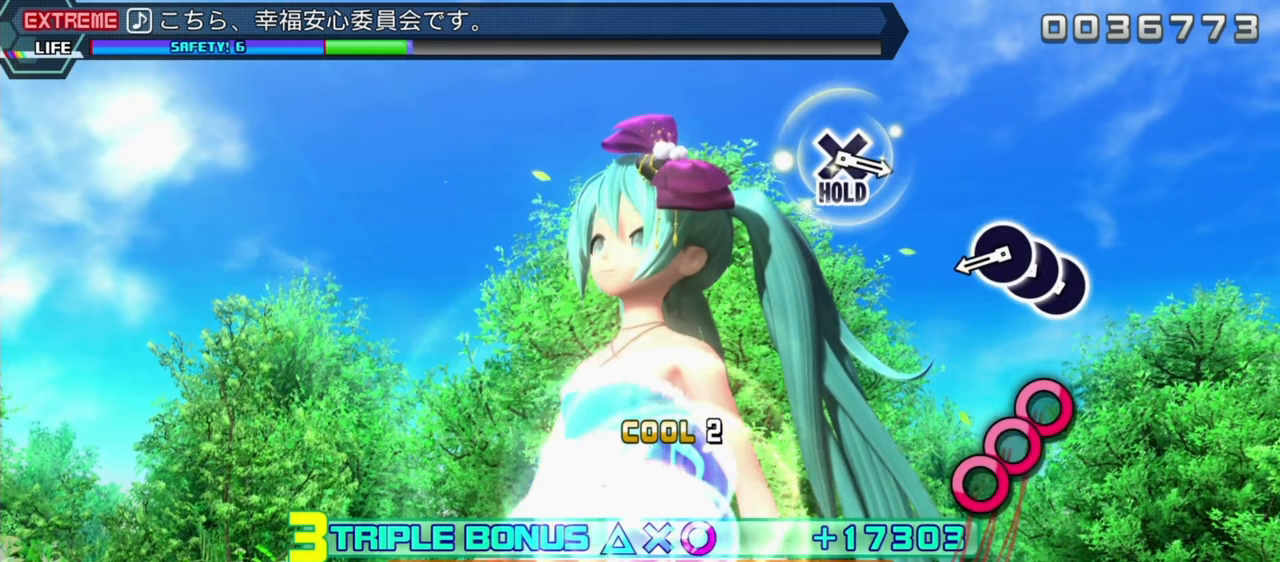
{"buttons": ["L2"], "left_stick": "center", "events": []}
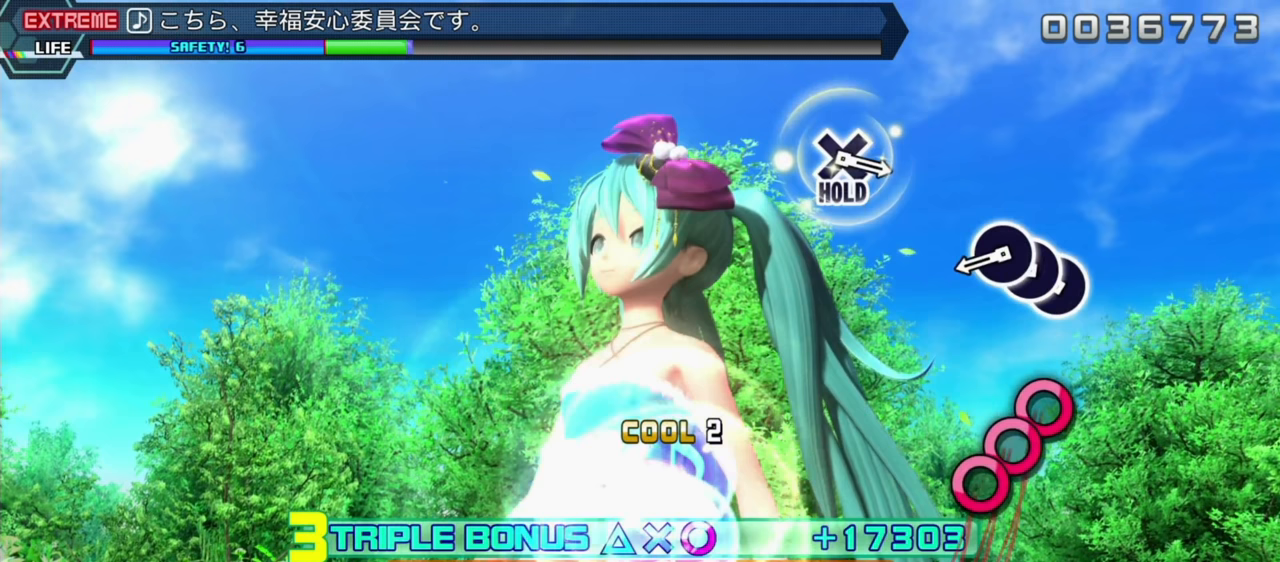
{"buttons": ["L2"], "left_stick": "center", "events": []}
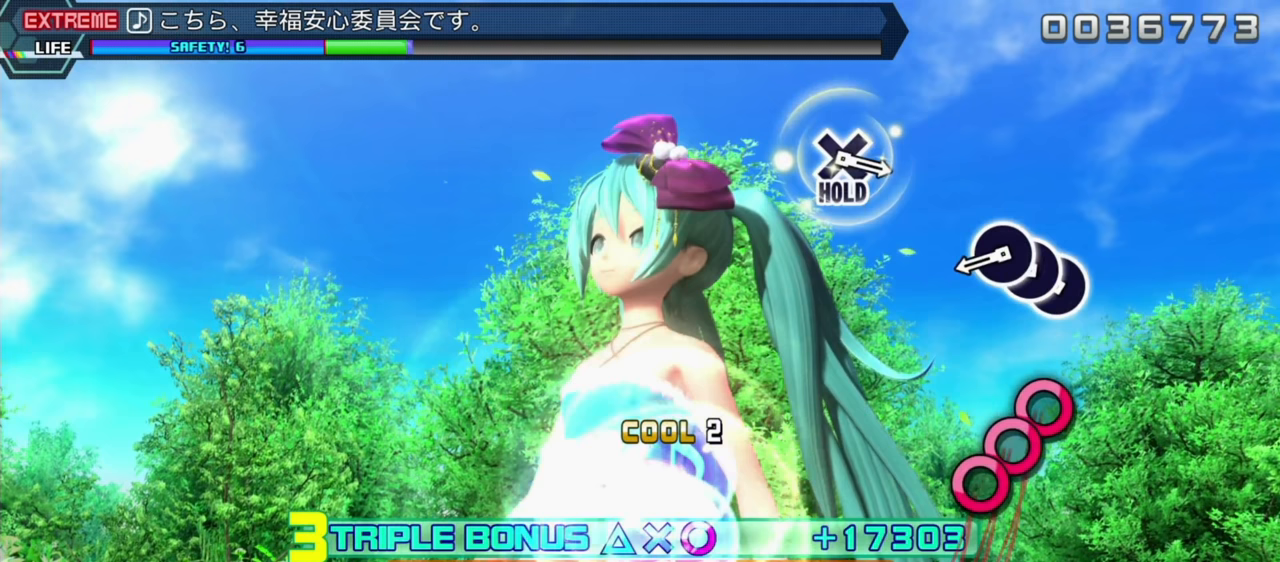
{"buttons": ["L2"], "left_stick": "center", "events": []}
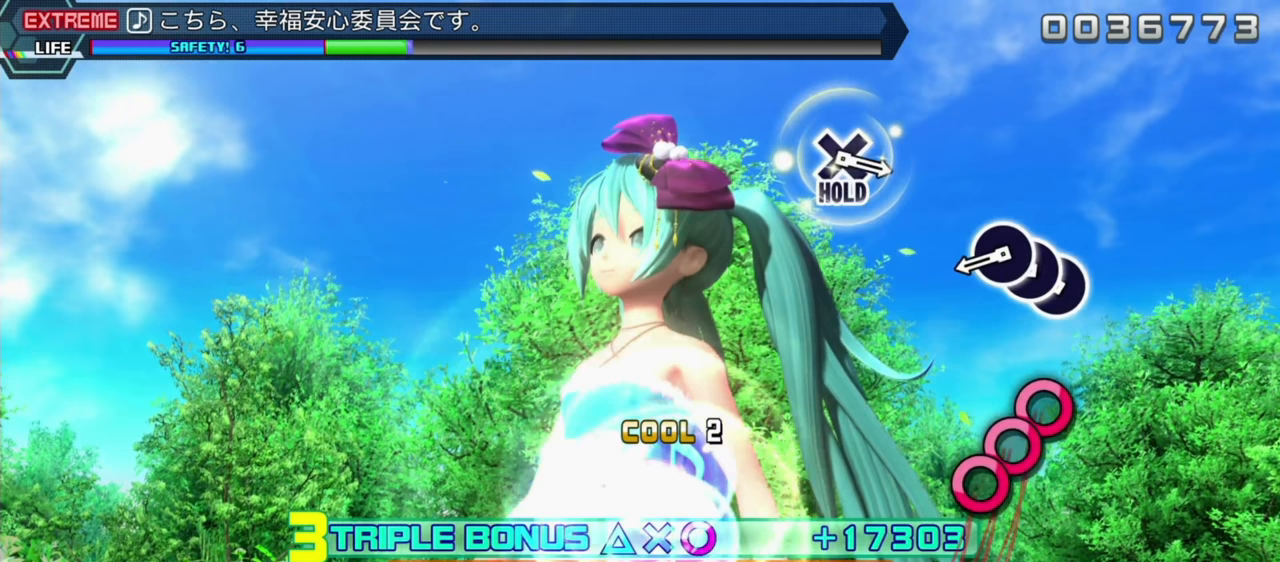
{"buttons": ["L2"], "left_stick": "center", "events": []}
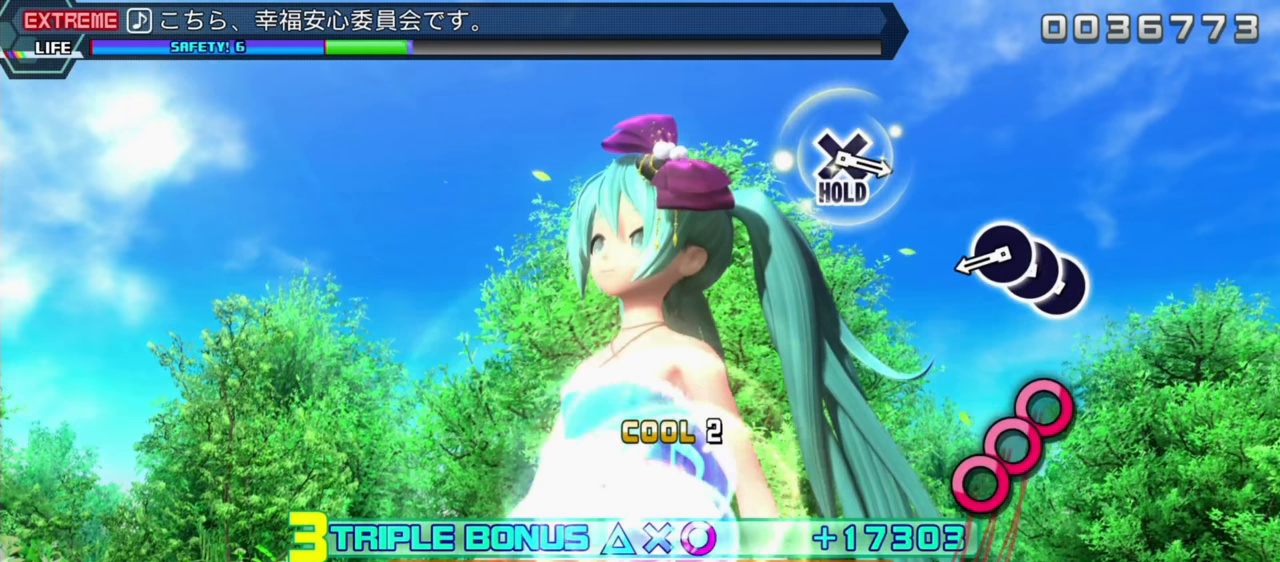
{"buttons": ["L2"], "left_stick": "center", "events": []}
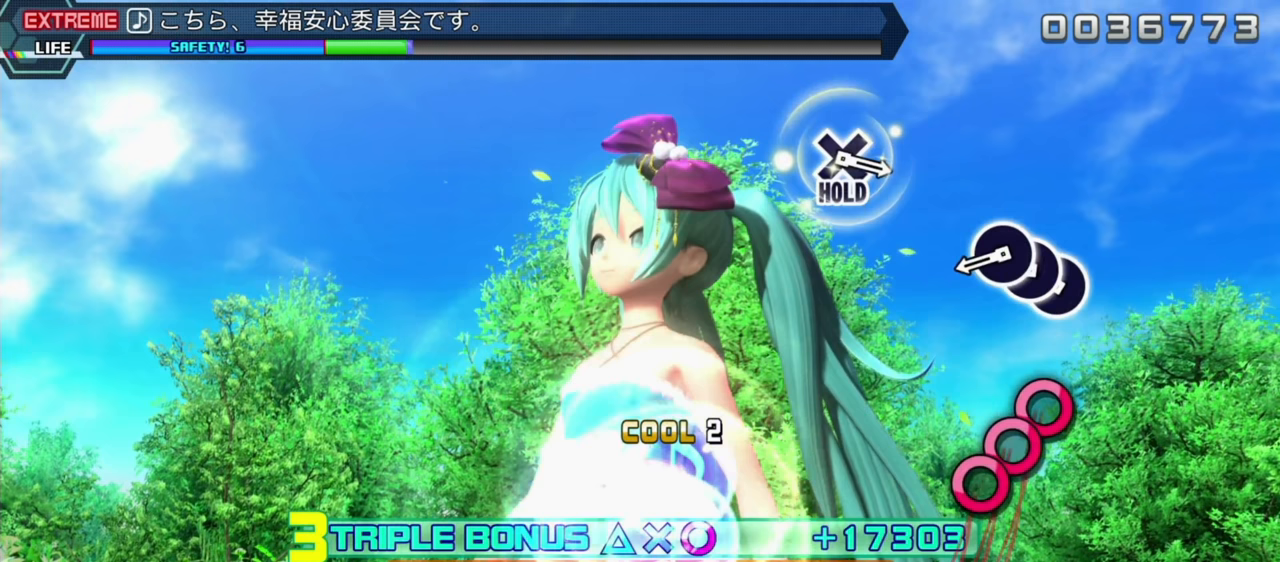
{"buttons": ["L2"], "left_stick": "center", "events": []}
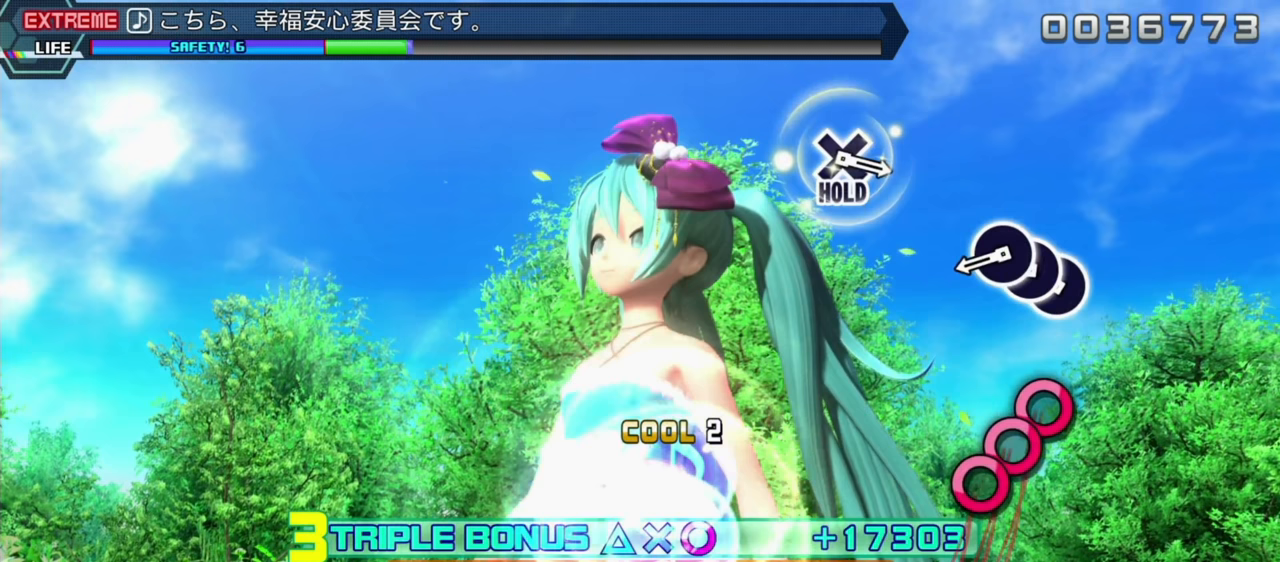
{"buttons": ["DPAD_RIGHT"], "left_stick": "center", "events": [[17, "L2", "up"], [283, "CIRCLE", "down"], [383, "DPAD_RIGHT", "down"], [400, "CIRCLE", "up"]]}
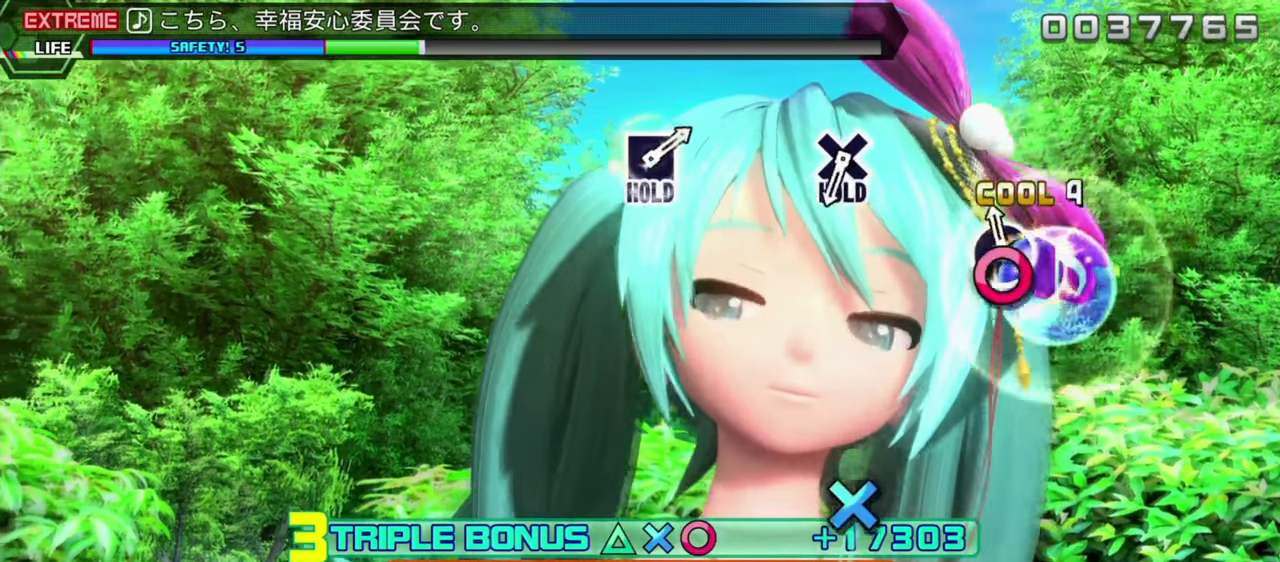
{"buttons": [], "left_stick": "center", "events": [[67, "CIRCLE", "down"], [67, "DPAD_RIGHT", "up"], [150, "CIRCLE", "up"]]}
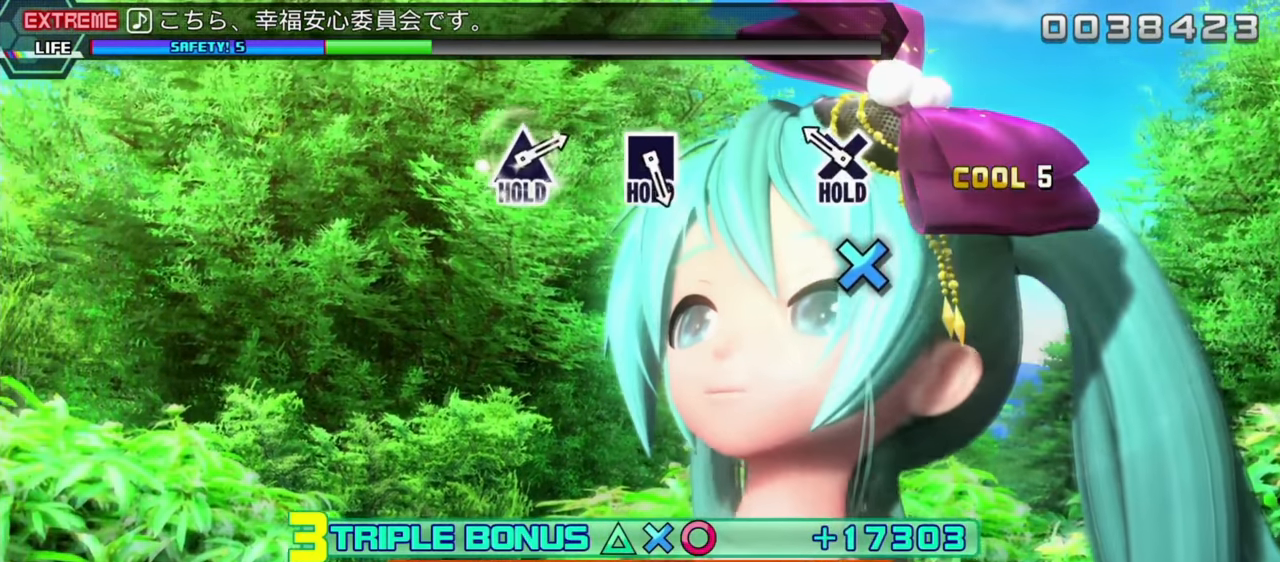
{"buttons": [], "left_stick": "center", "events": []}
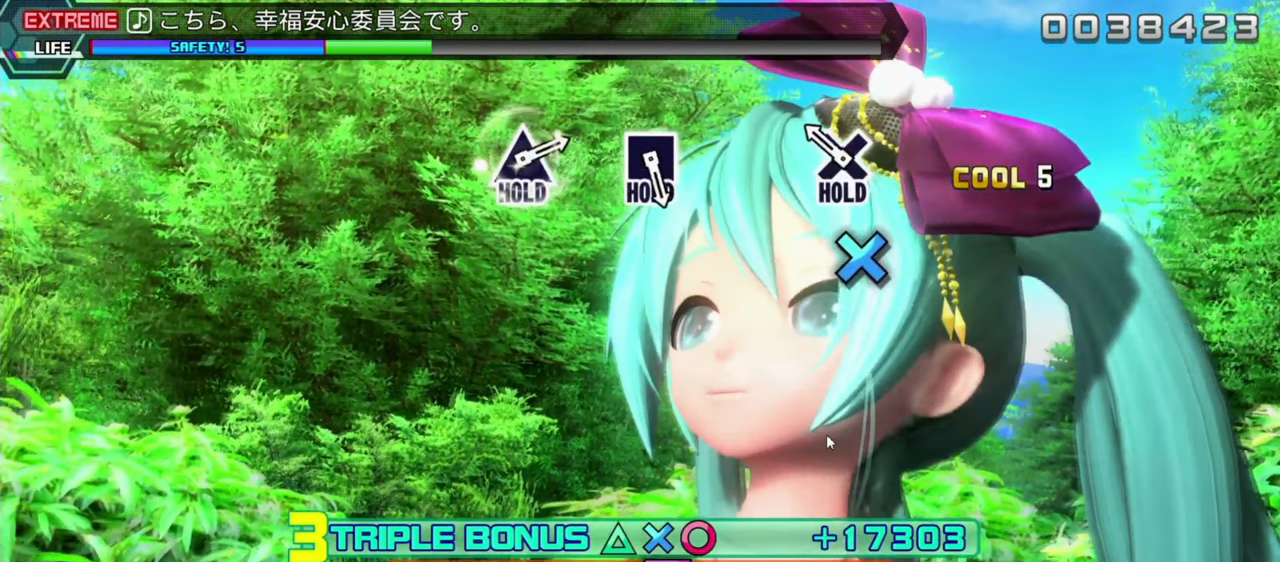
{"buttons": [], "left_stick": "center", "events": []}
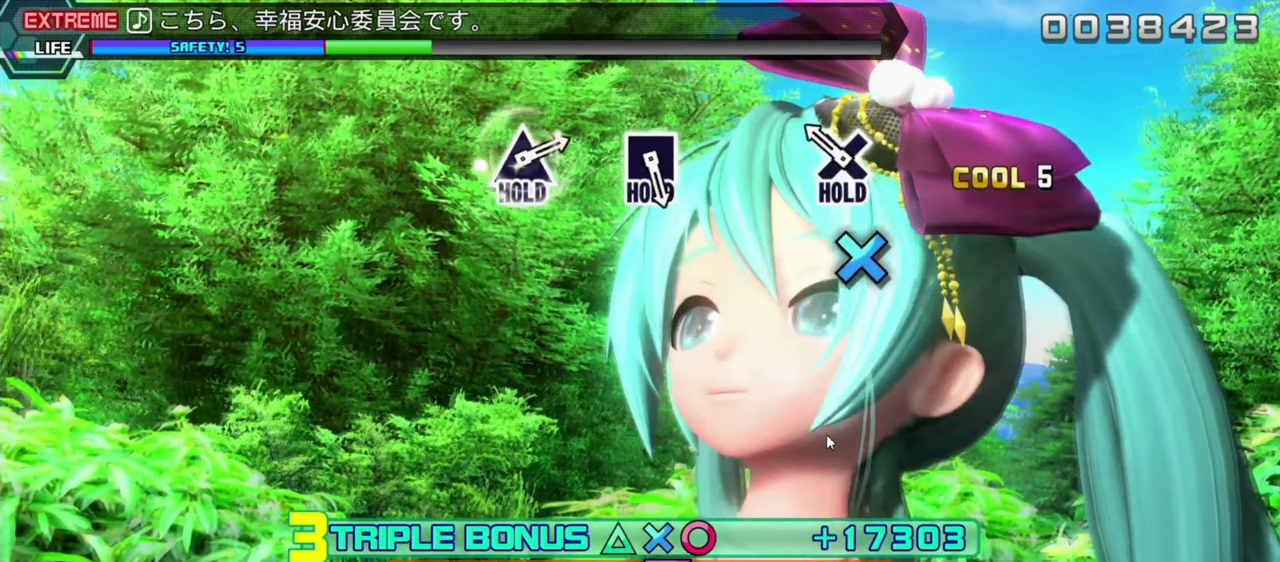
{"buttons": [], "left_stick": "center", "events": []}
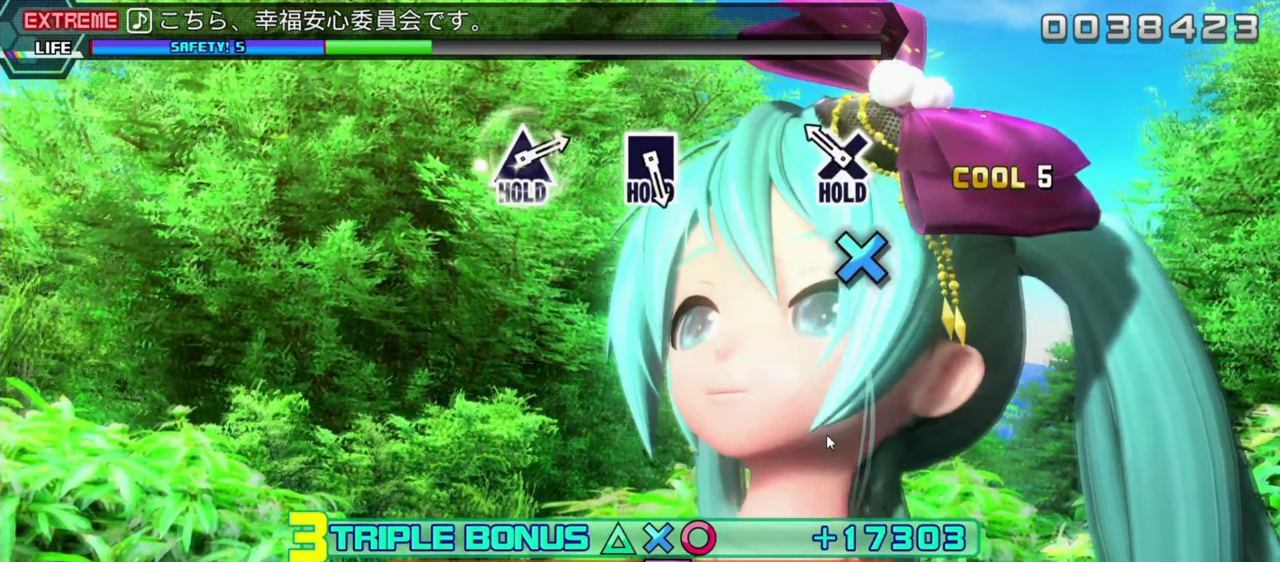
{"buttons": [], "left_stick": "center", "events": []}
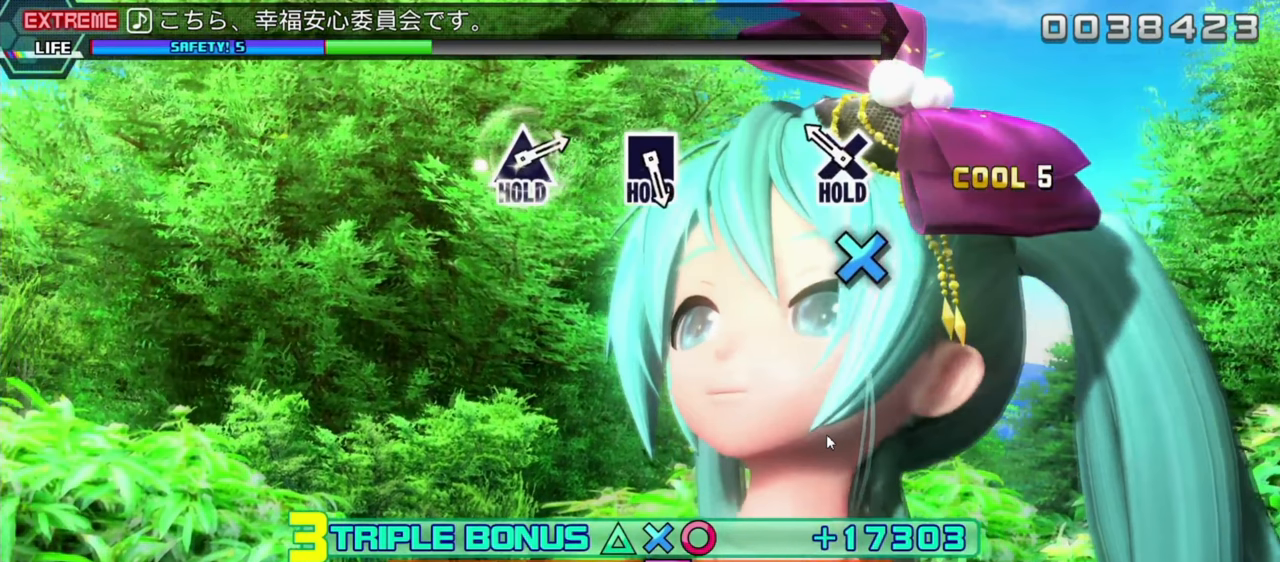
{"buttons": [], "left_stick": "center", "events": []}
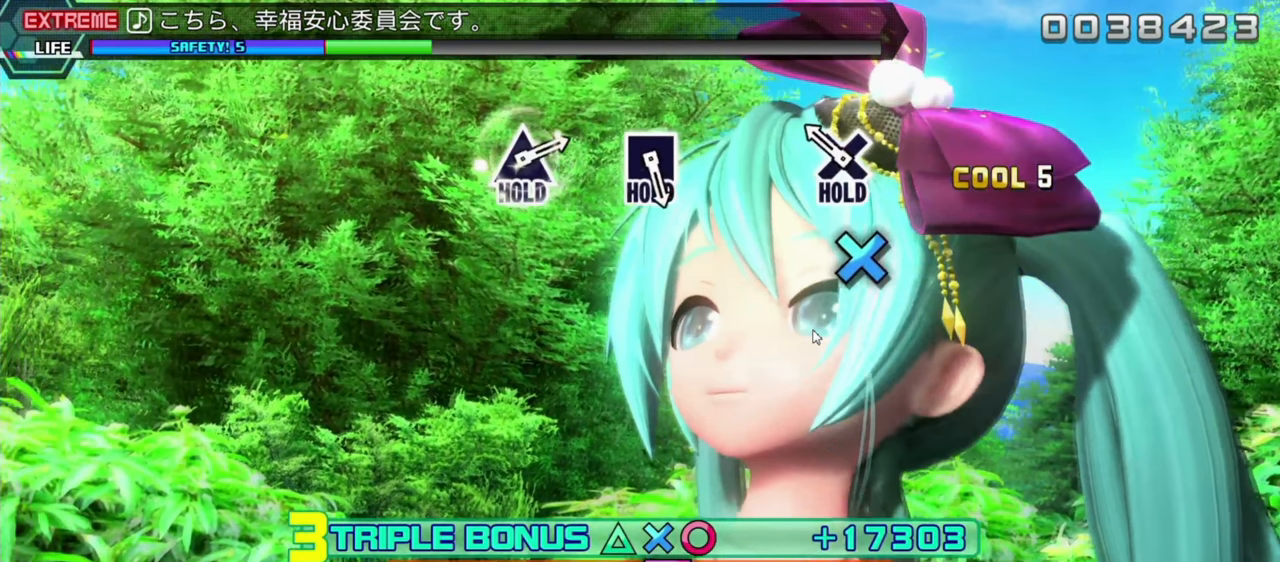
{"buttons": [], "left_stick": "center", "events": []}
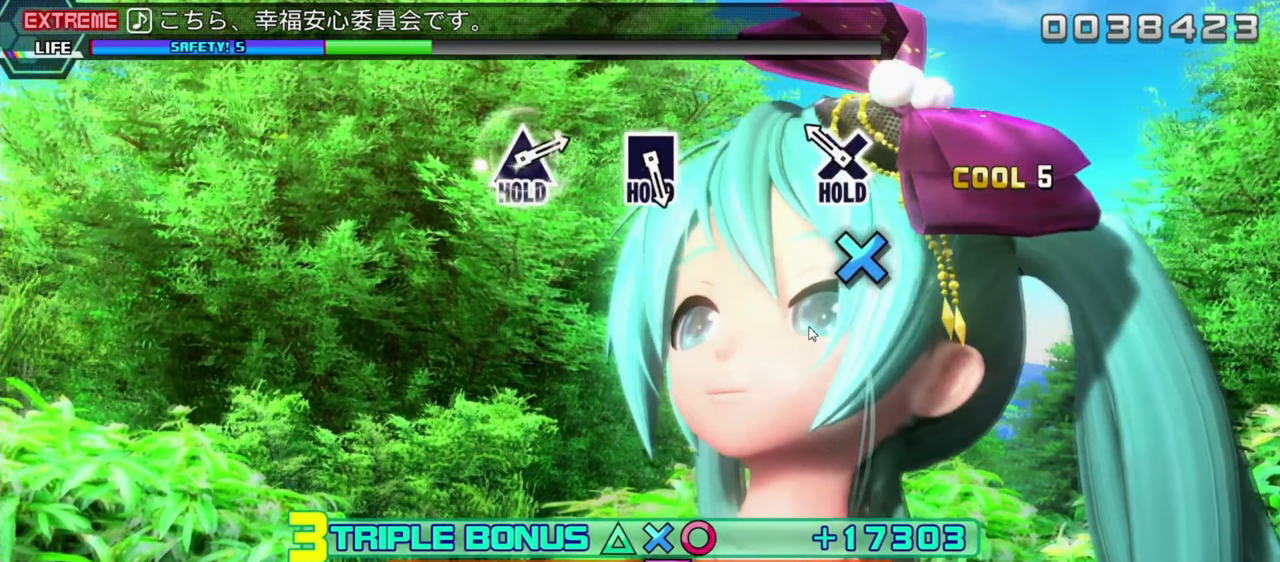
{"buttons": [], "left_stick": "center", "events": []}
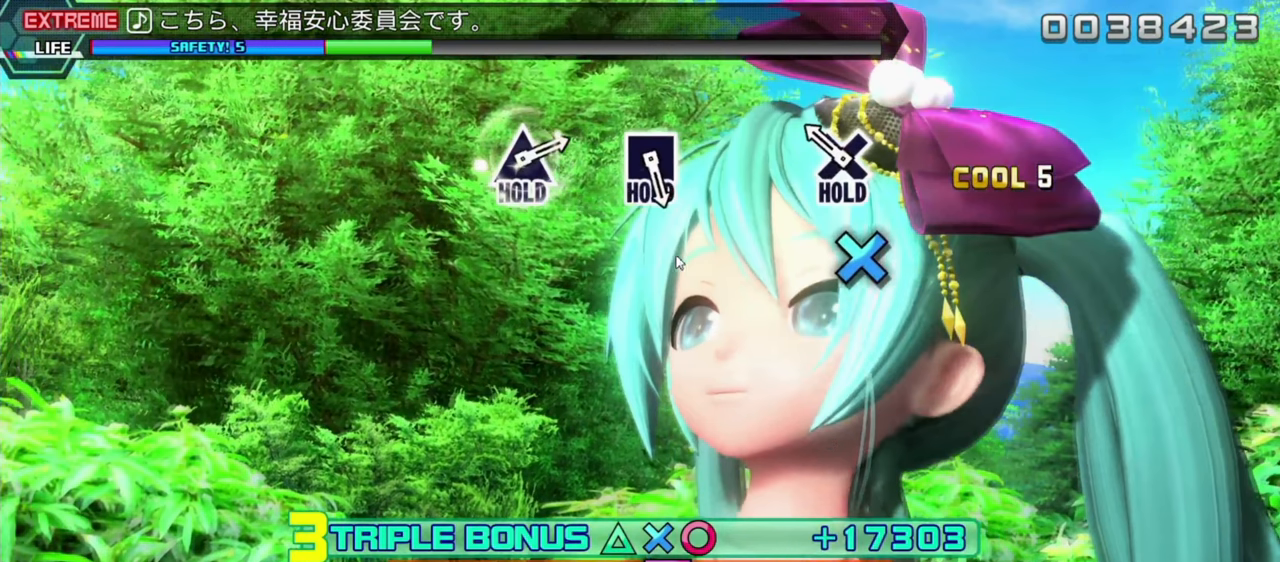
{"buttons": [], "left_stick": "center", "events": []}
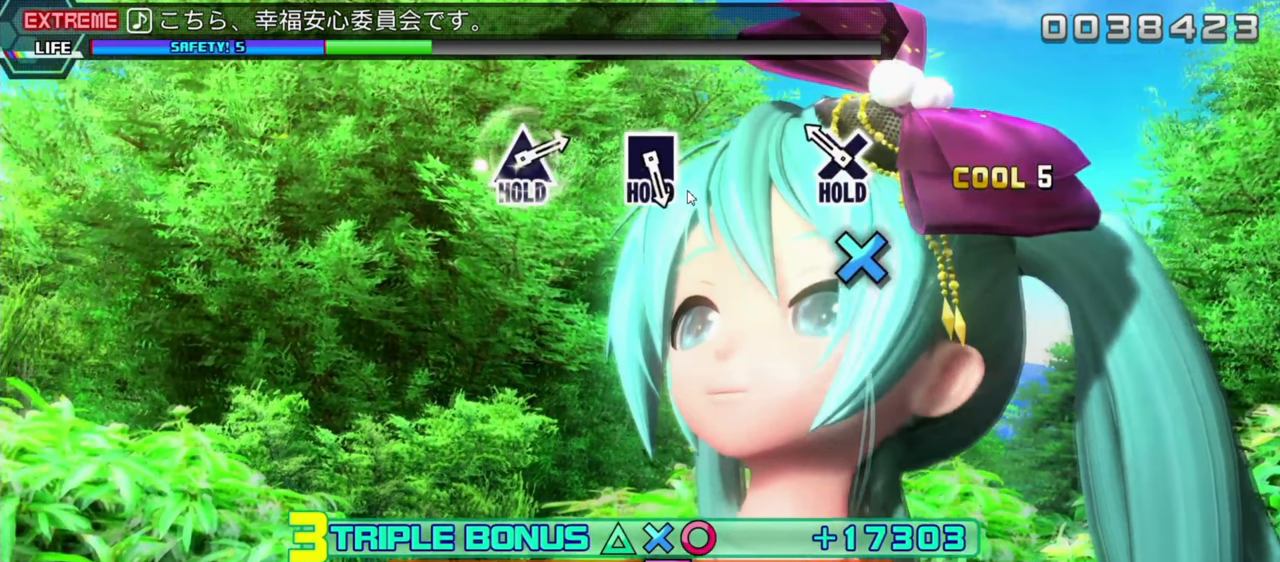
{"buttons": [], "left_stick": "center", "events": []}
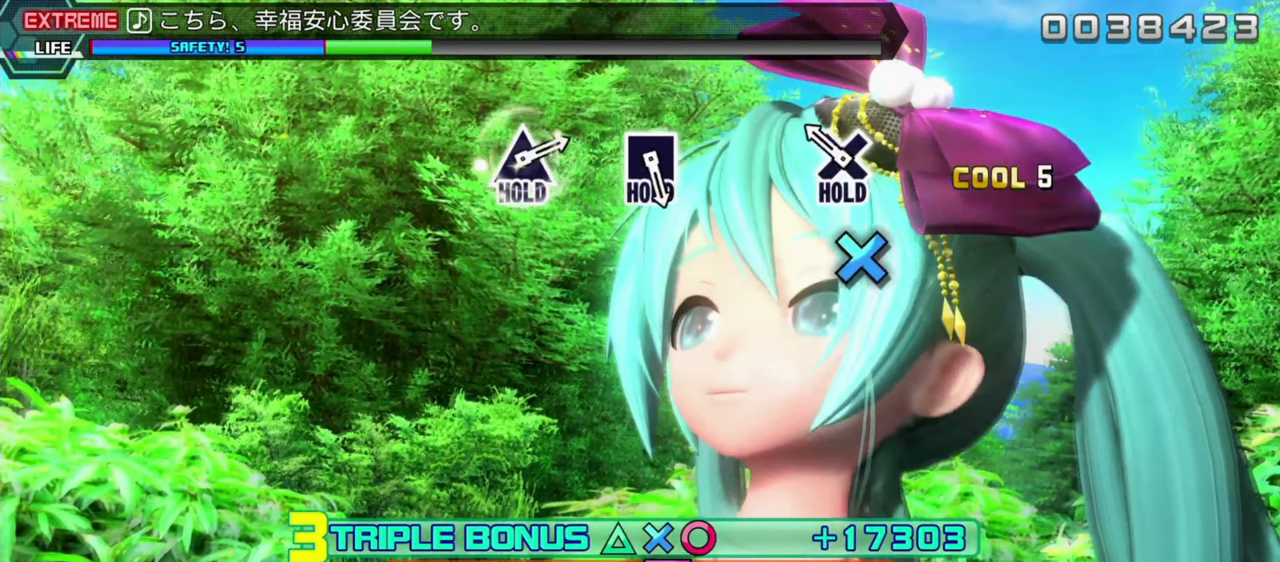
{"buttons": [], "left_stick": "center", "events": []}
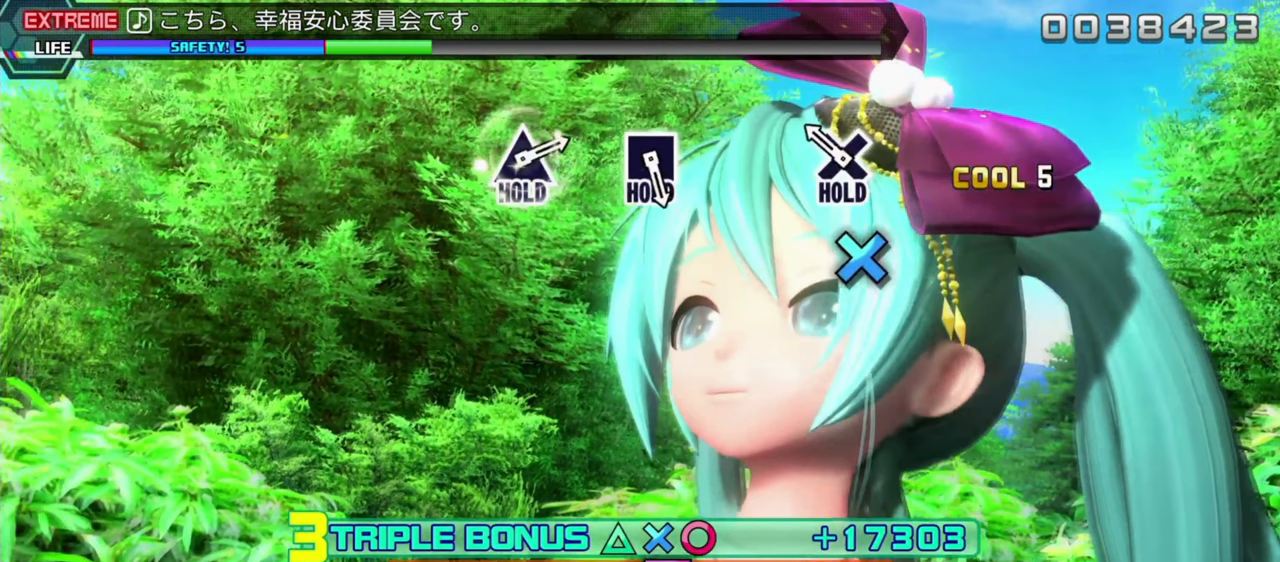
{"buttons": ["CROSS"], "left_stick": "center", "events": [[400, "CROSS", "down"]]}
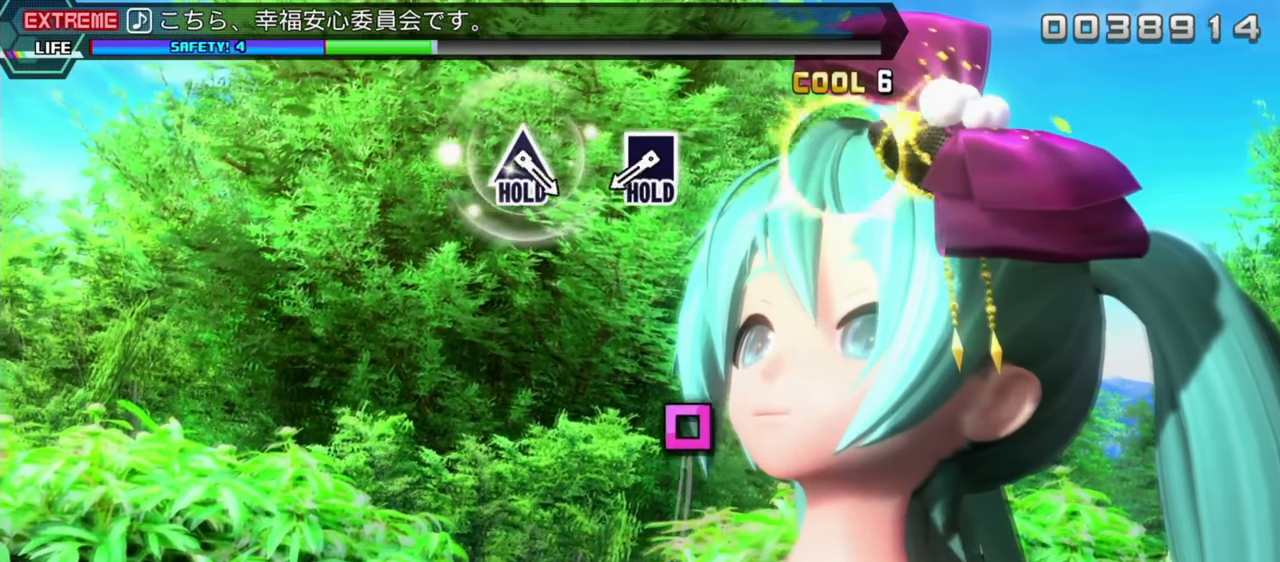
{"buttons": ["CROSS"], "left_stick": "center", "events": []}
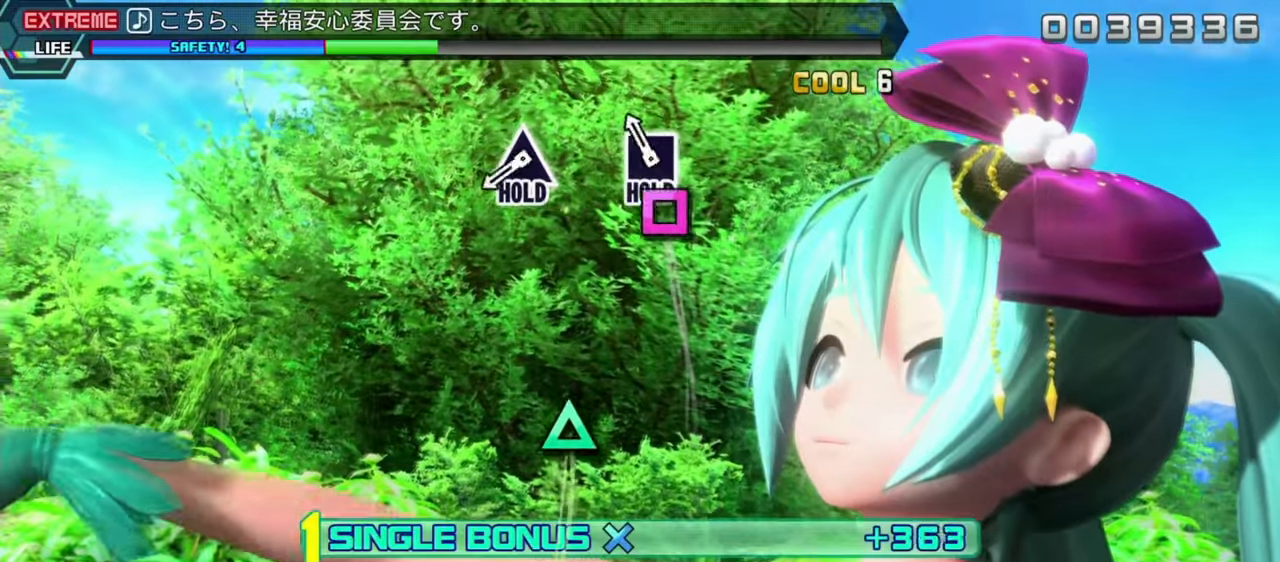
{"buttons": ["L2"], "left_stick": "center", "events": [[100, "DPAD_LEFT", "down"], [300, "L2", "down"], [317, "CROSS", "up"], [400, "DPAD_LEFT", "up"]]}
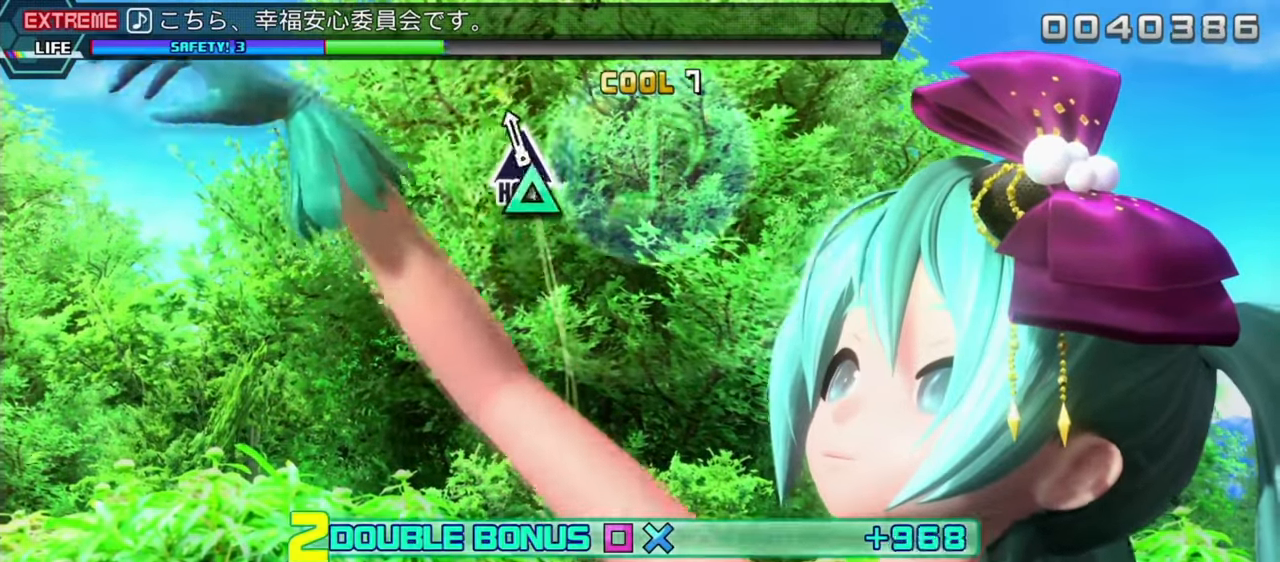
{"buttons": ["TRIANGLE", "L2"], "left_stick": "center", "events": [[67, "TRIANGLE", "down"]]}
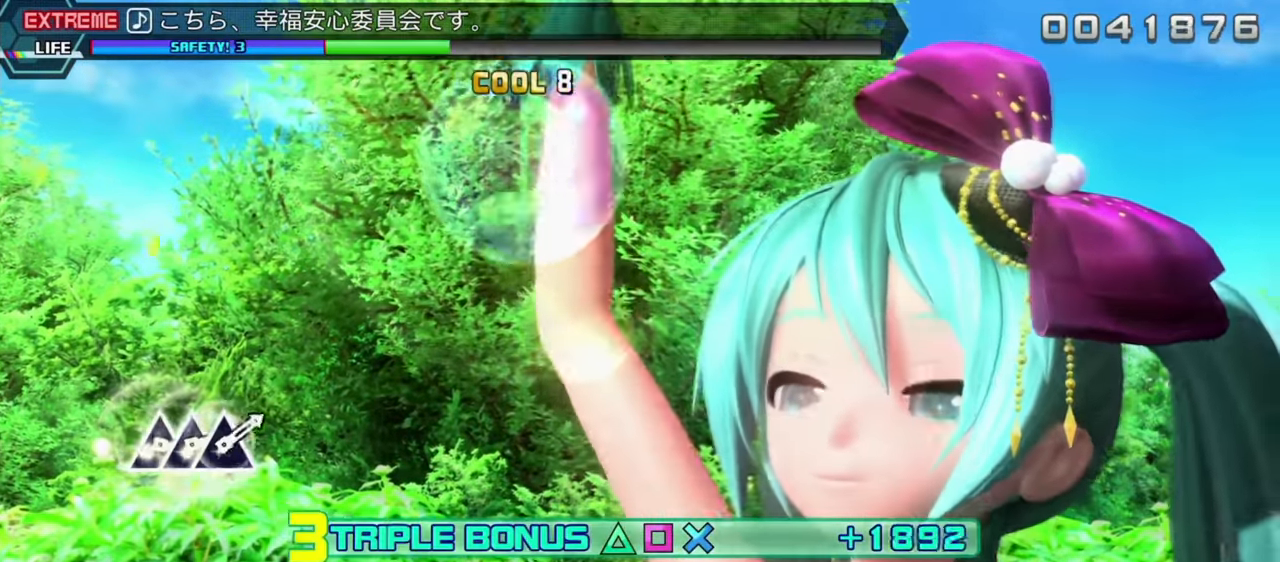
{"buttons": ["TRIANGLE", "L2", "R2"], "left_stick": "center", "events": [[483, "R2", "down"]]}
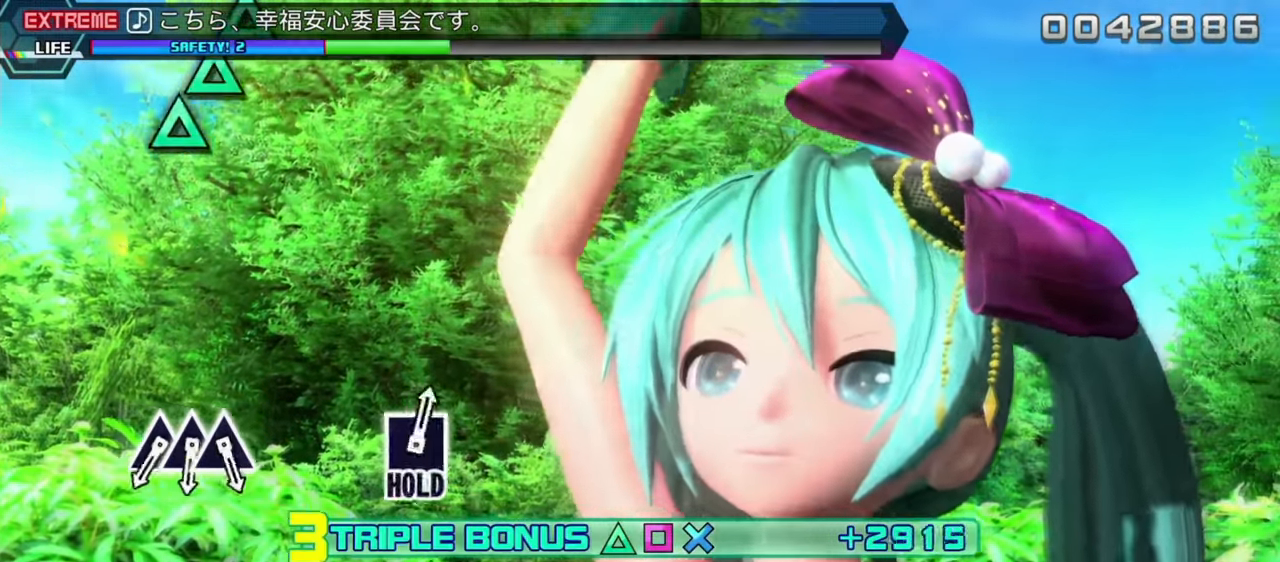
{"buttons": ["R2"], "left_stick": "center", "events": [[67, "TRIANGLE", "up"], [200, "L2", "up"]]}
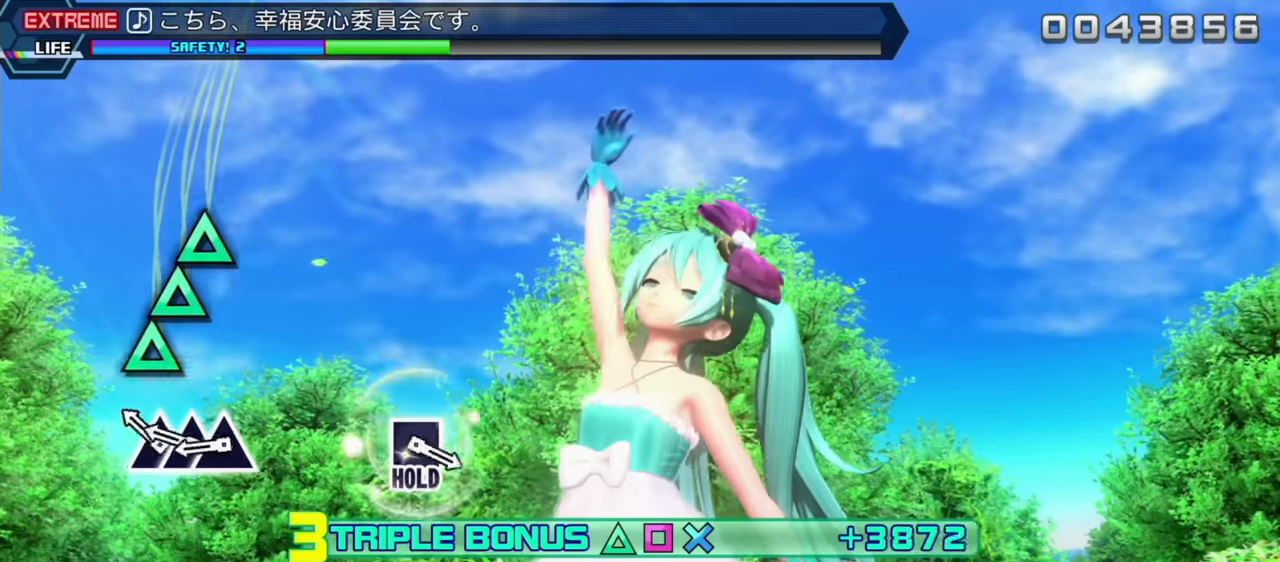
{"buttons": ["CIRCLE", "R2"], "left_stick": "center", "events": [[217, "CIRCLE", "down"], [300, "DPAD_RIGHT", "down"], [317, "CIRCLE", "up"], [417, "CIRCLE", "down"], [450, "DPAD_RIGHT", "up"]]}